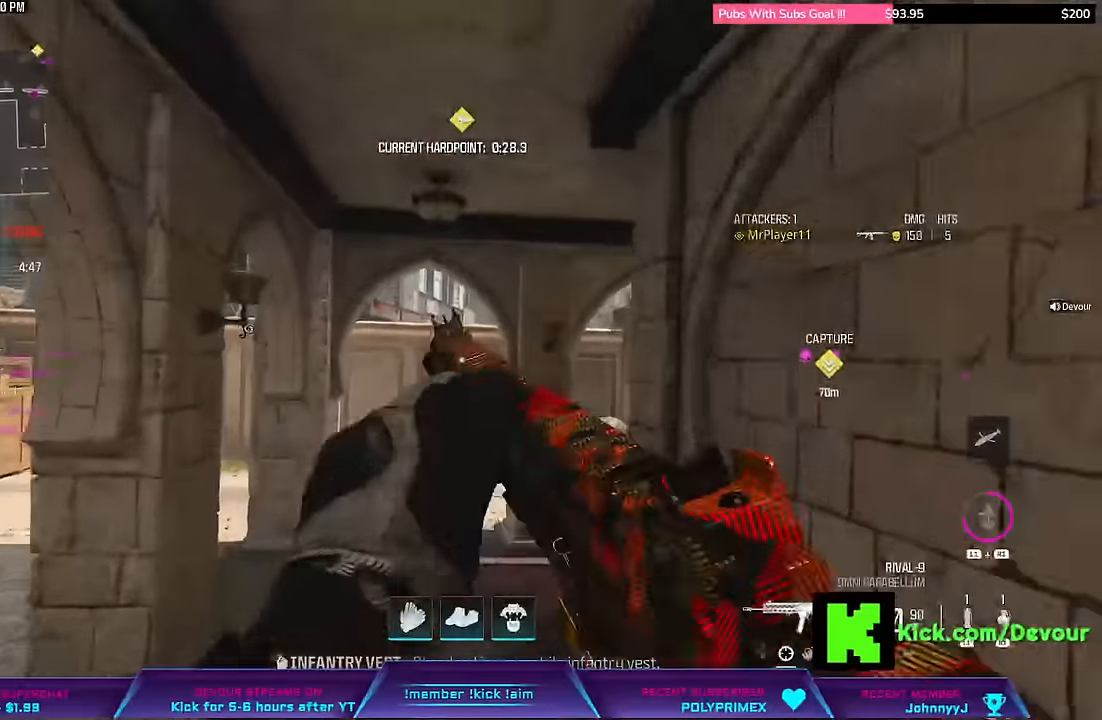
Gameplay with a controller (PlayStation layout); each line is a JSON object with the inputs held at the frame after it (dt_ms = milliseconds from this image to that frame). "events" lists button and stick changes between this image and that frame as [ms after this image, input, new state], when the widget could be followed in between. Not read: L1 left_stick.
{"dt_ms": 1000, "buttons": [], "right_stick": "center"}
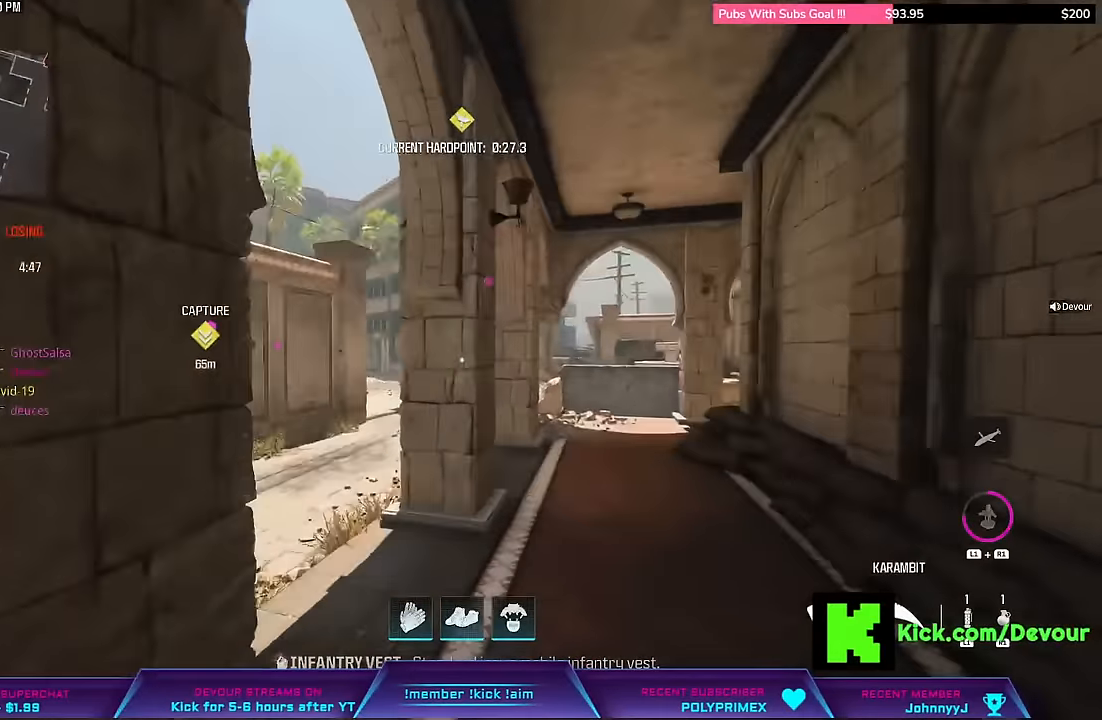
{"dt_ms": 500, "buttons": [], "right_stick": "center"}
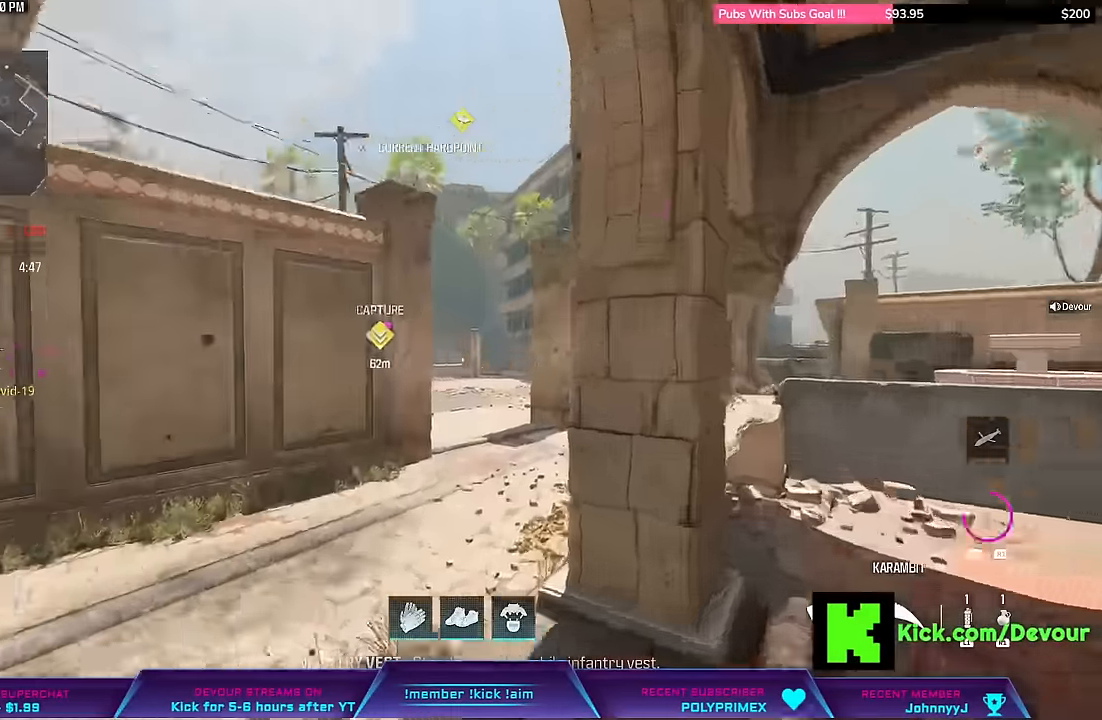
{"dt_ms": 500, "buttons": [], "right_stick": "center", "events": []}
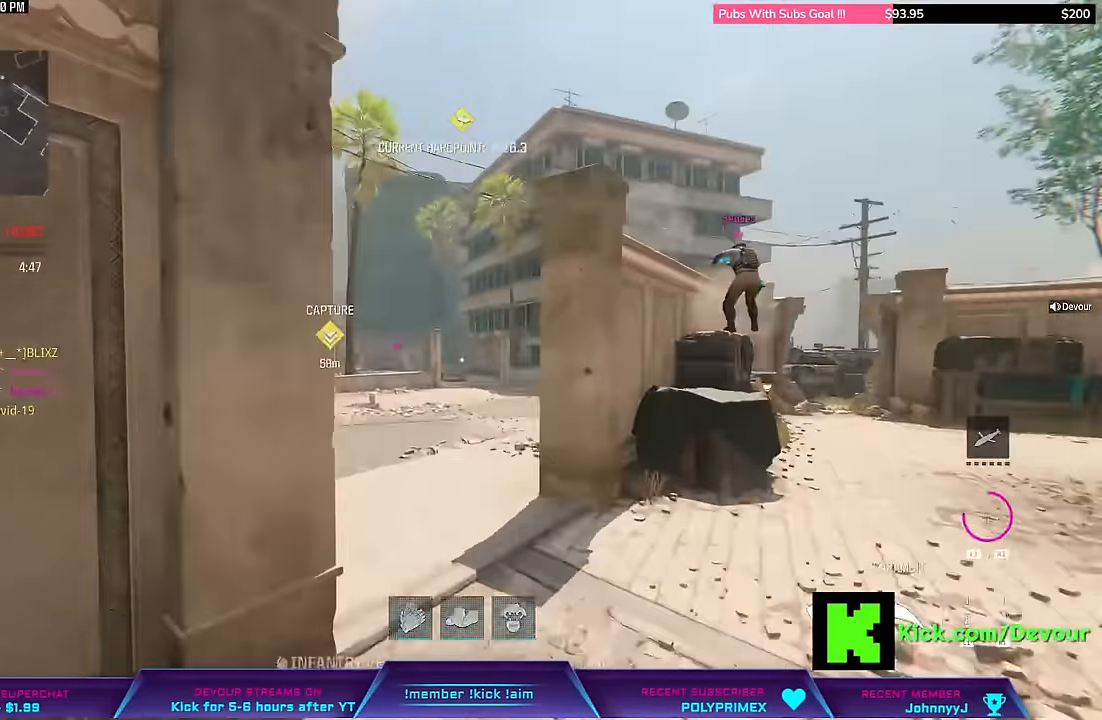
{"dt_ms": 500, "buttons": ["R1"], "right_stick": "center", "events": [[233, "R1", "down"]]}
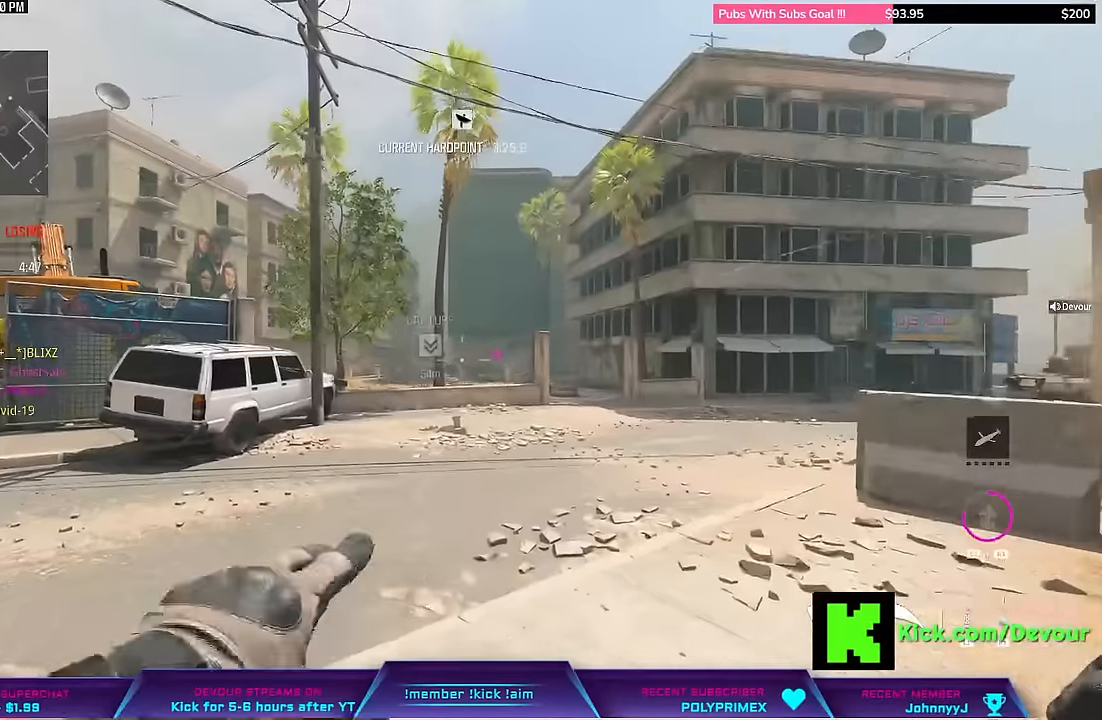
{"dt_ms": 500, "buttons": [], "right_stick": "up"}
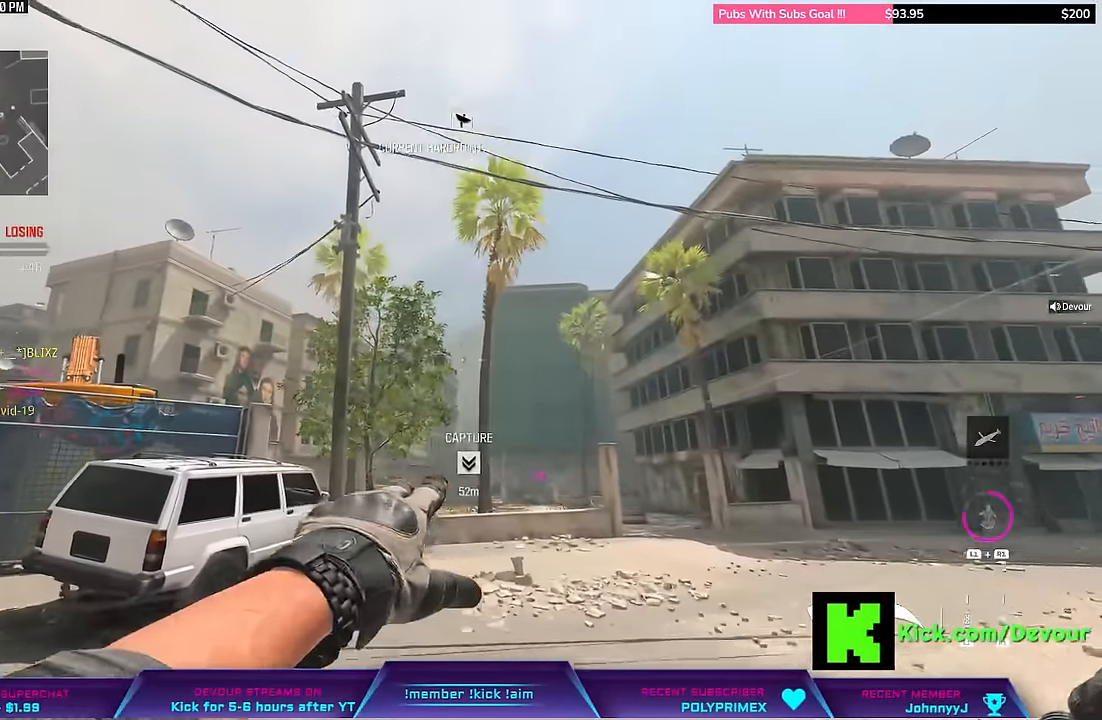
{"dt_ms": 500, "buttons": [], "right_stick": "center", "events": [[183, "right_stick", "center"]]}
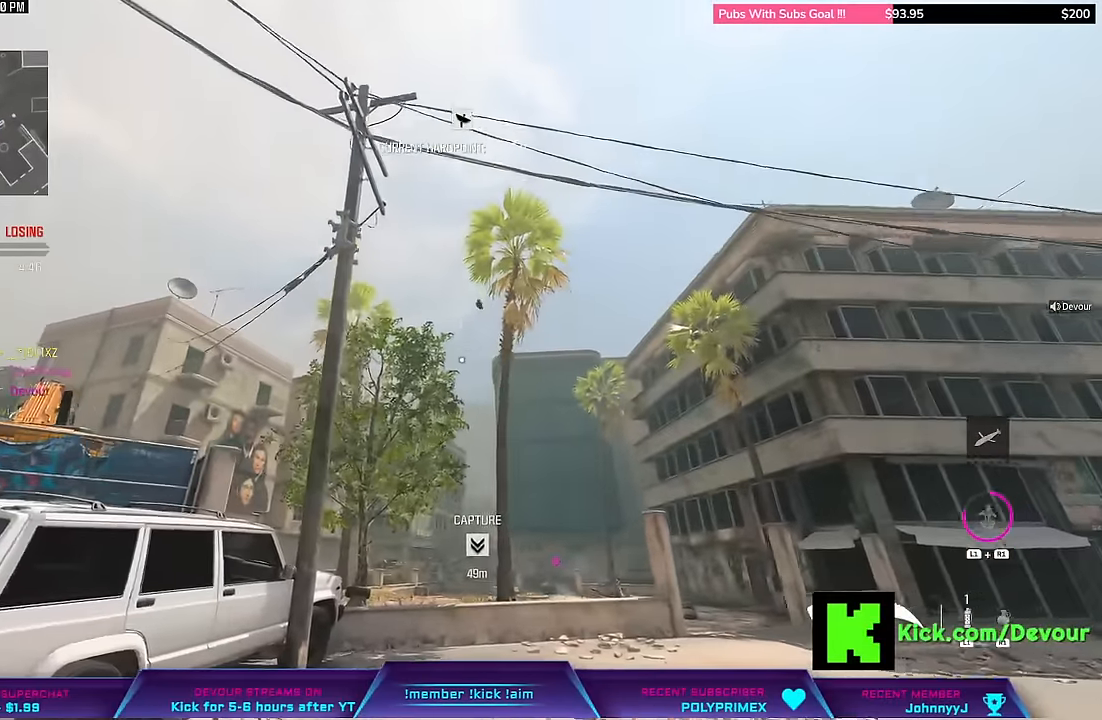
{"dt_ms": 500, "buttons": ["R1"], "right_stick": "center", "events": [[216, "right_stick", "down"], [316, "right_stick", "center"], [483, "R1", "down"]]}
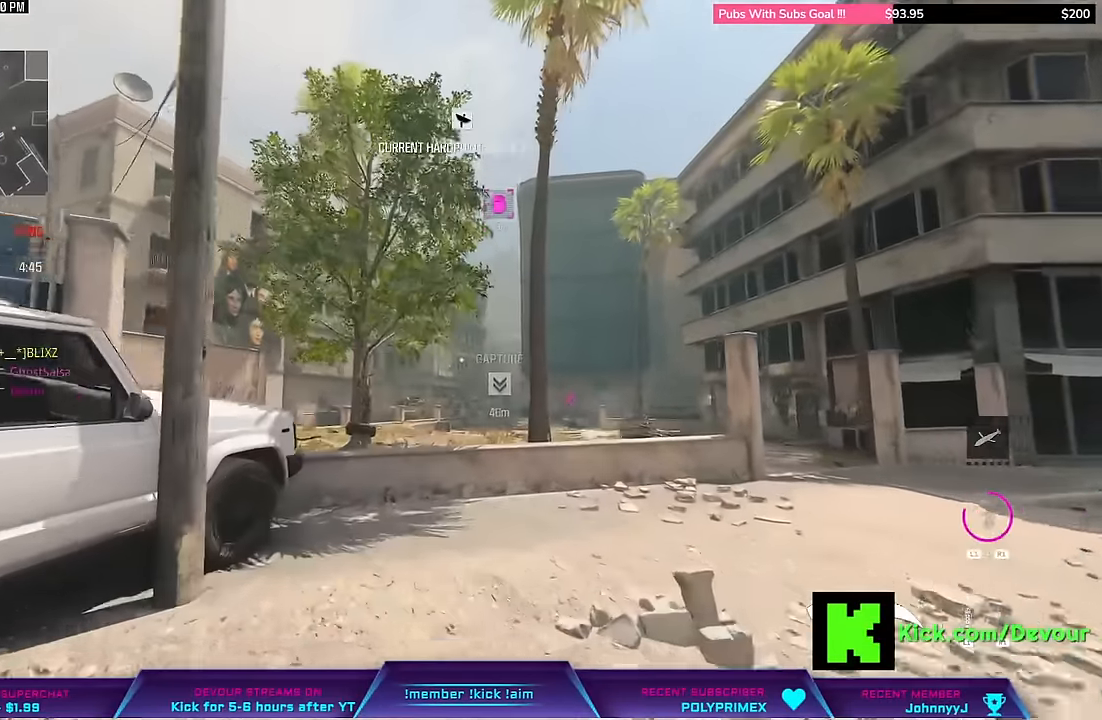
{"dt_ms": 500, "buttons": [], "right_stick": "center", "events": [[33, "R1", "up"], [66, "L3", "down"], [183, "L3", "up"], [250, "L3", "down"], [366, "L3", "up"]]}
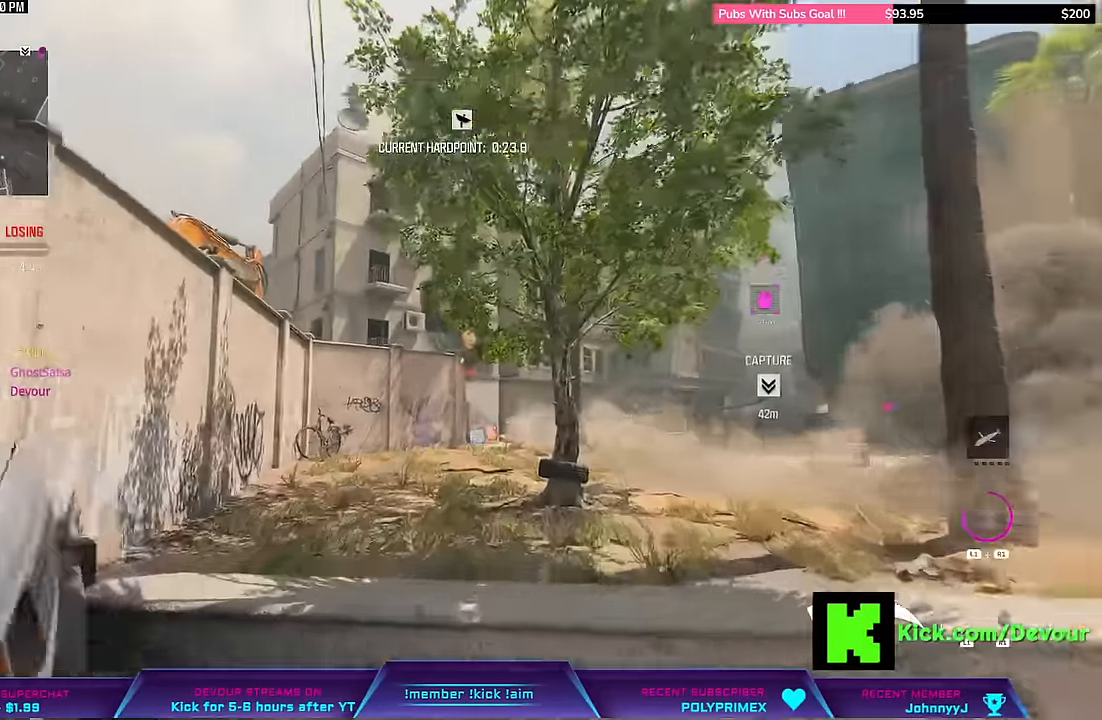
{"dt_ms": 500, "buttons": [], "right_stick": "left"}
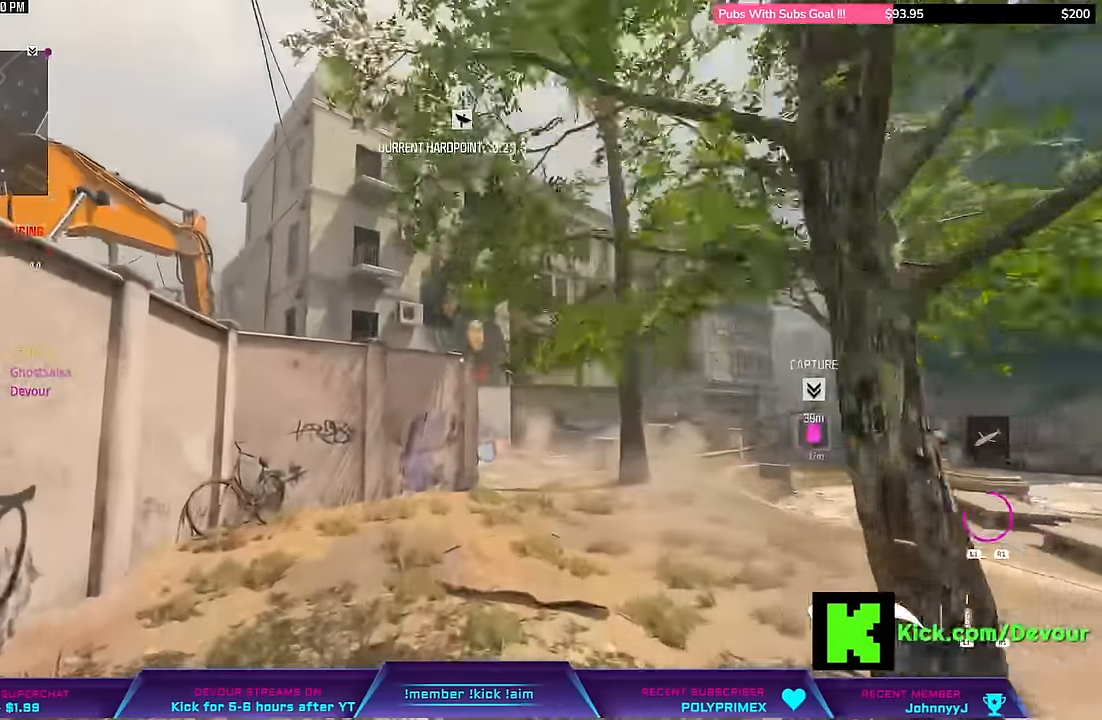
{"dt_ms": 500, "buttons": [], "right_stick": "left", "events": [[116, "L3", "down"], [350, "CIRCLE", "down"], [350, "L3", "up"], [450, "CIRCLE", "up"]]}
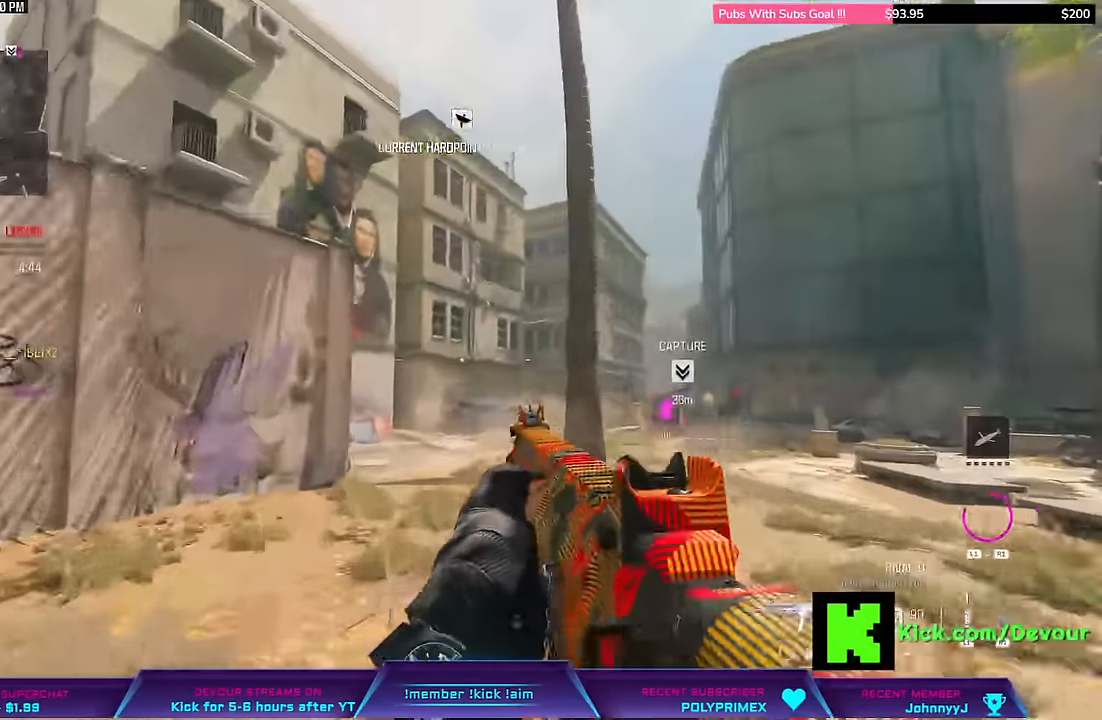
{"dt_ms": 500, "buttons": ["L3"], "right_stick": "center", "events": [[66, "right_stick", "center"], [83, "L3", "down"], [183, "L3", "up"], [316, "L3", "down"], [366, "L3", "up"], [500, "L3", "down"]]}
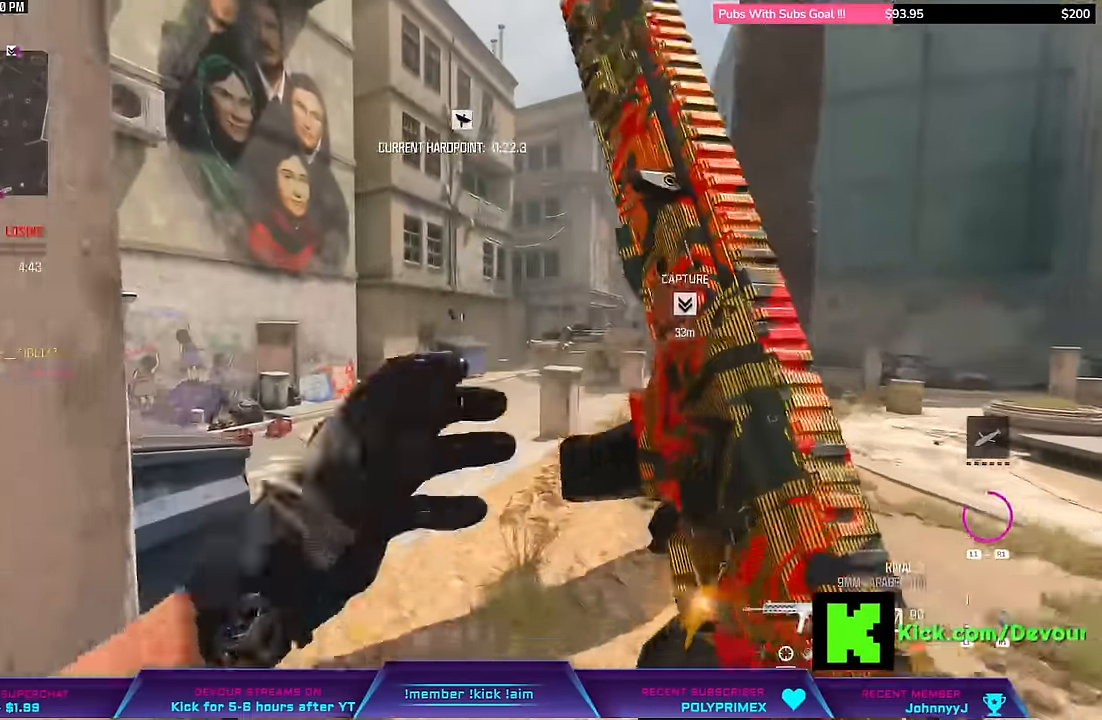
{"dt_ms": 500, "buttons": [], "right_stick": "center", "events": [[150, "L3", "up"]]}
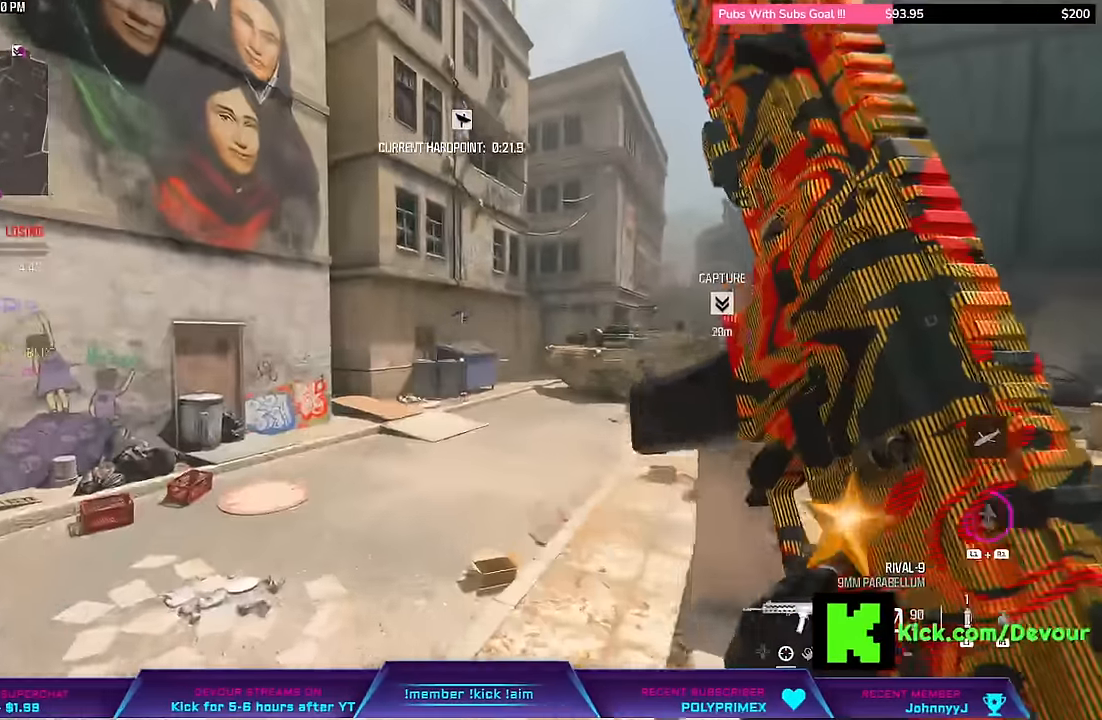
{"dt_ms": 500, "buttons": ["R1"], "right_stick": "center", "events": [[450, "R1", "down"]]}
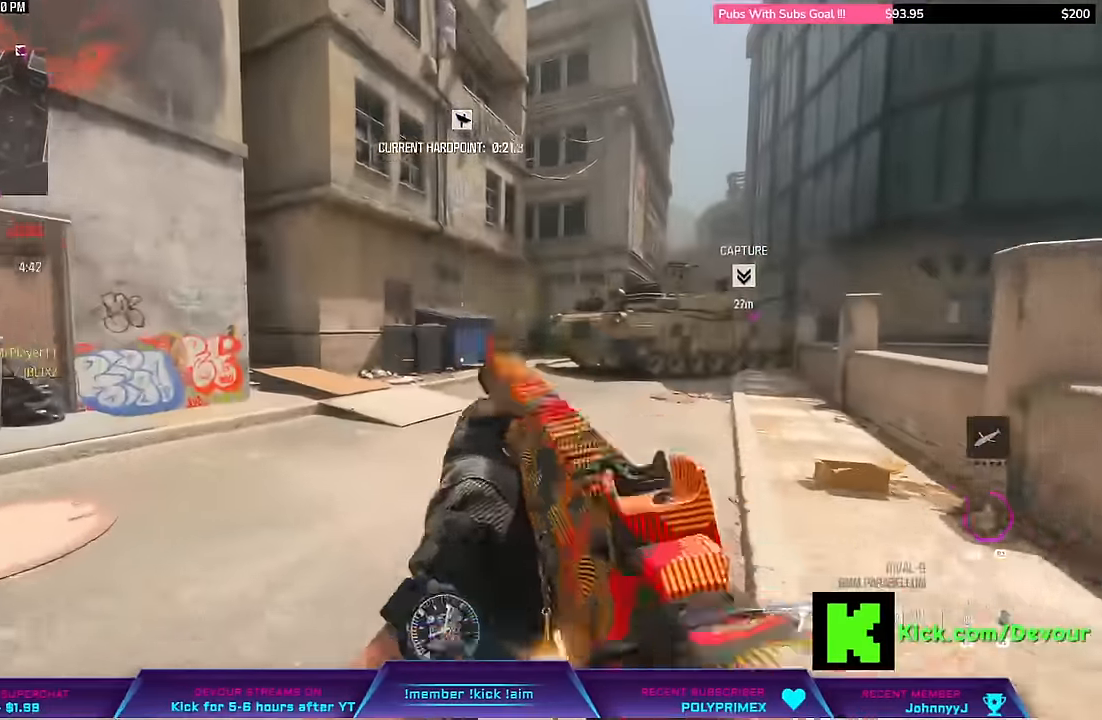
{"dt_ms": 500, "buttons": ["L3"], "right_stick": "center", "events": [[66, "L3", "down"], [200, "CIRCLE", "down"], [300, "CIRCLE", "up"], [300, "L3", "up"], [333, "R1", "up"], [383, "L3", "down"]]}
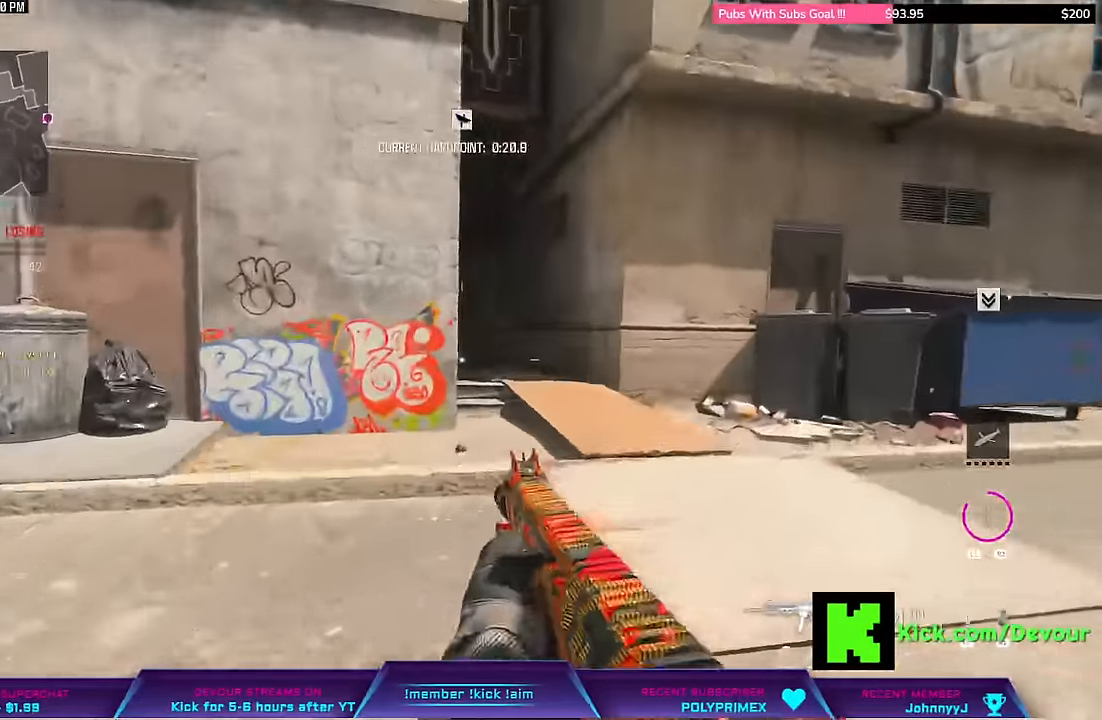
{"dt_ms": 500, "buttons": [], "right_stick": "center"}
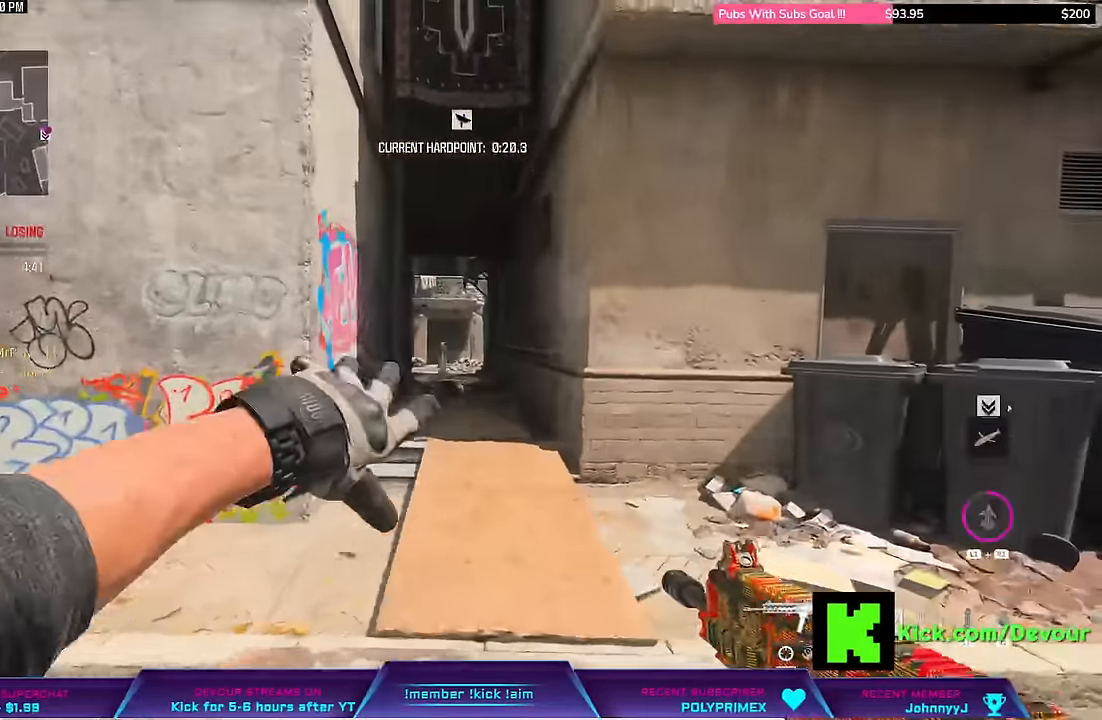
{"dt_ms": 500, "buttons": [], "right_stick": "right"}
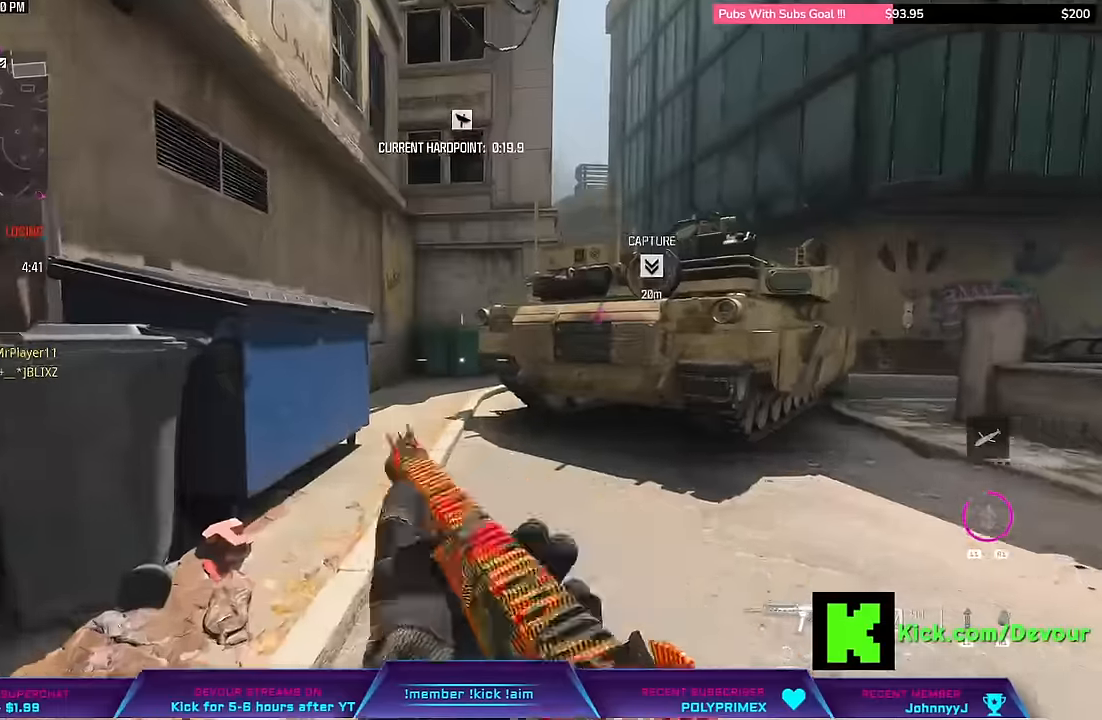
{"dt_ms": 500, "buttons": ["L3"], "right_stick": "center", "events": [[33, "right_stick", "center"], [66, "L3", "down"], [150, "L3", "up"], [250, "L3", "down"], [350, "L3", "up"], [450, "L3", "down"]]}
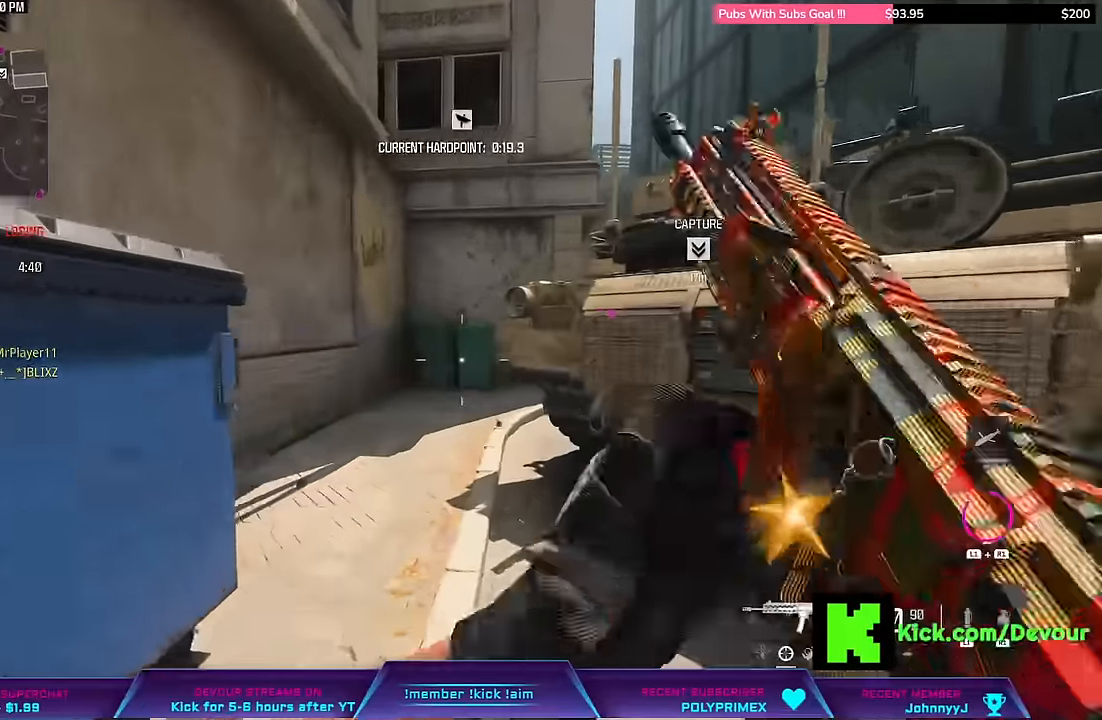
{"dt_ms": 500, "buttons": [], "right_stick": "center", "events": [[200, "L3", "up"], [333, "L3", "down"], [450, "L3", "up"]]}
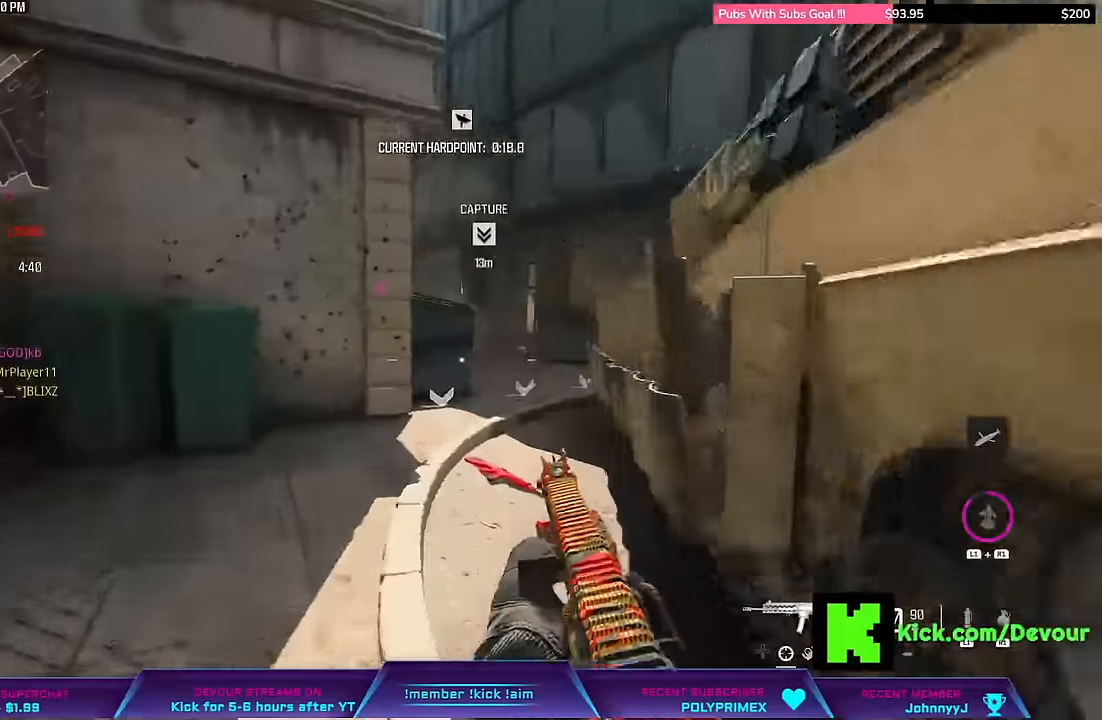
{"dt_ms": 500, "buttons": [], "right_stick": "center"}
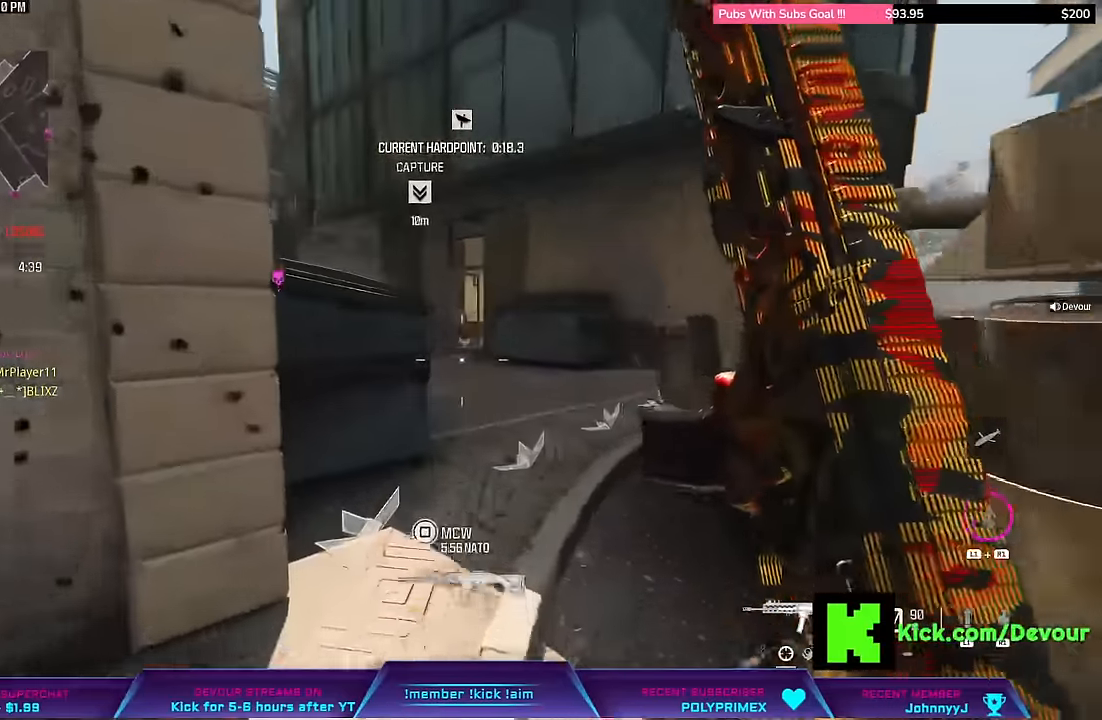
{"dt_ms": 500, "buttons": [], "right_stick": "center", "events": []}
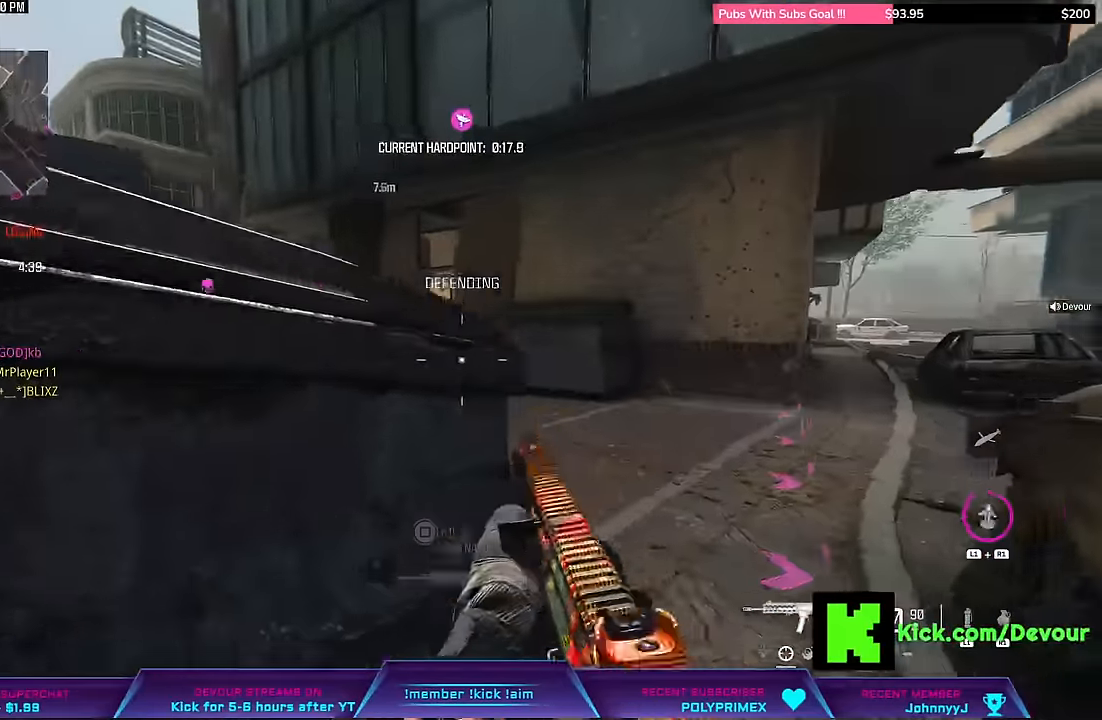
{"dt_ms": 500, "buttons": [], "right_stick": "center", "events": [[250, "CIRCLE", "down"], [366, "CIRCLE", "up"]]}
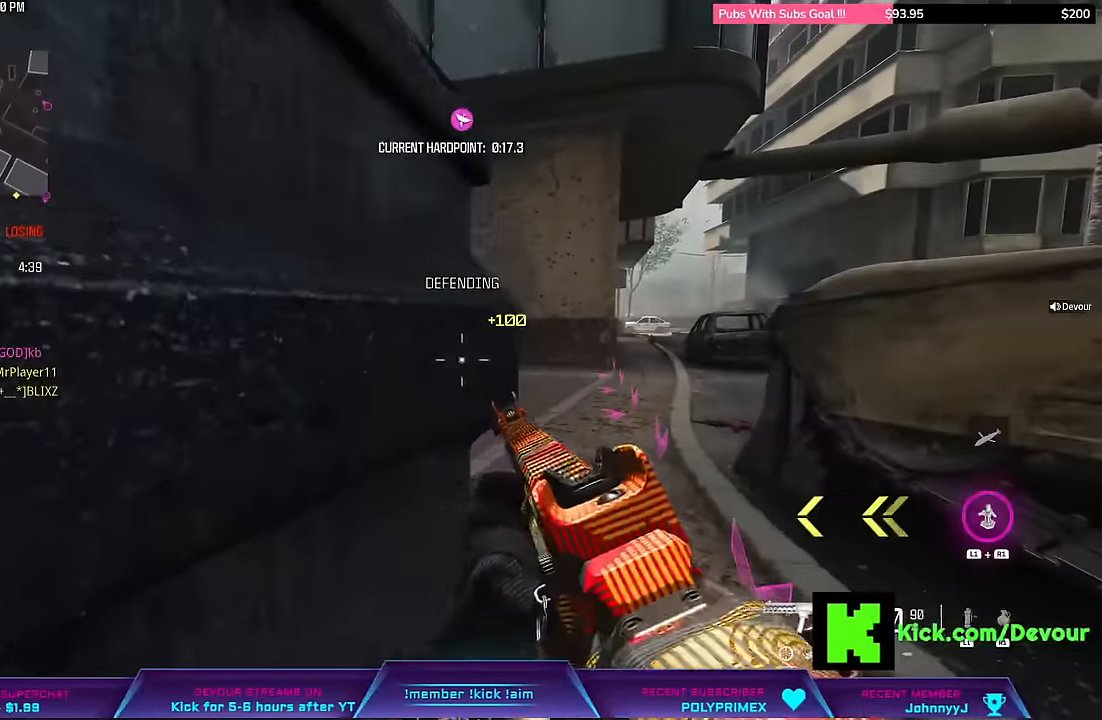
{"dt_ms": 500, "buttons": [], "right_stick": "center", "events": [[166, "L2", "down"], [283, "L2", "up"]]}
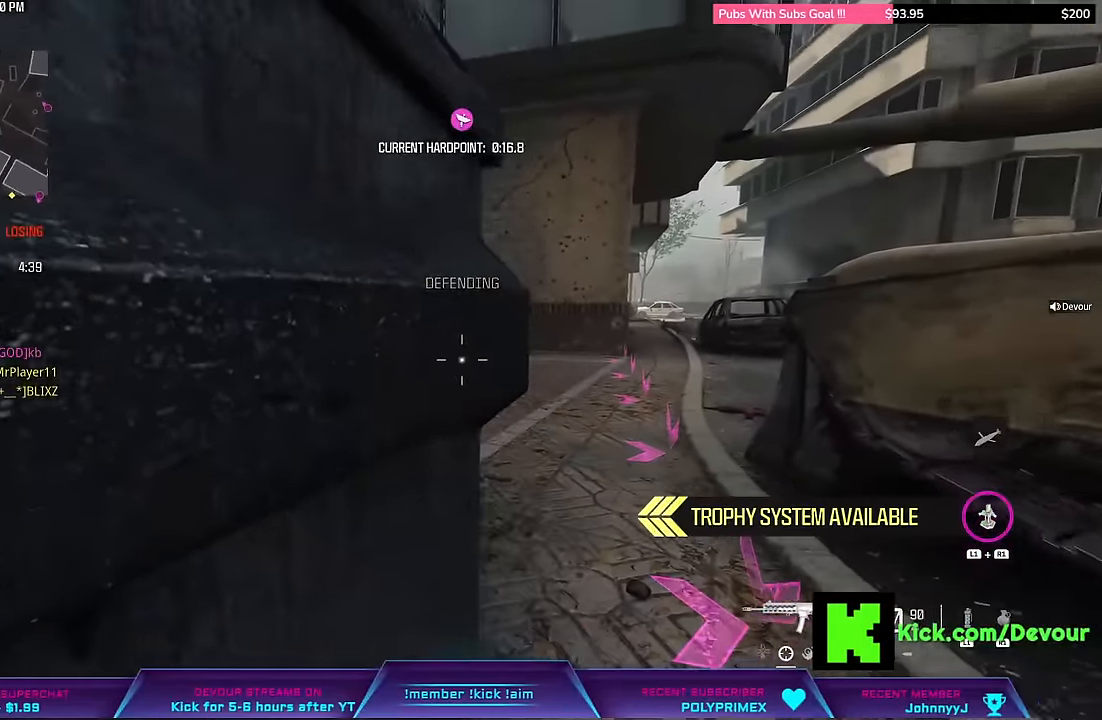
{"dt_ms": 500, "buttons": [], "right_stick": "center", "events": []}
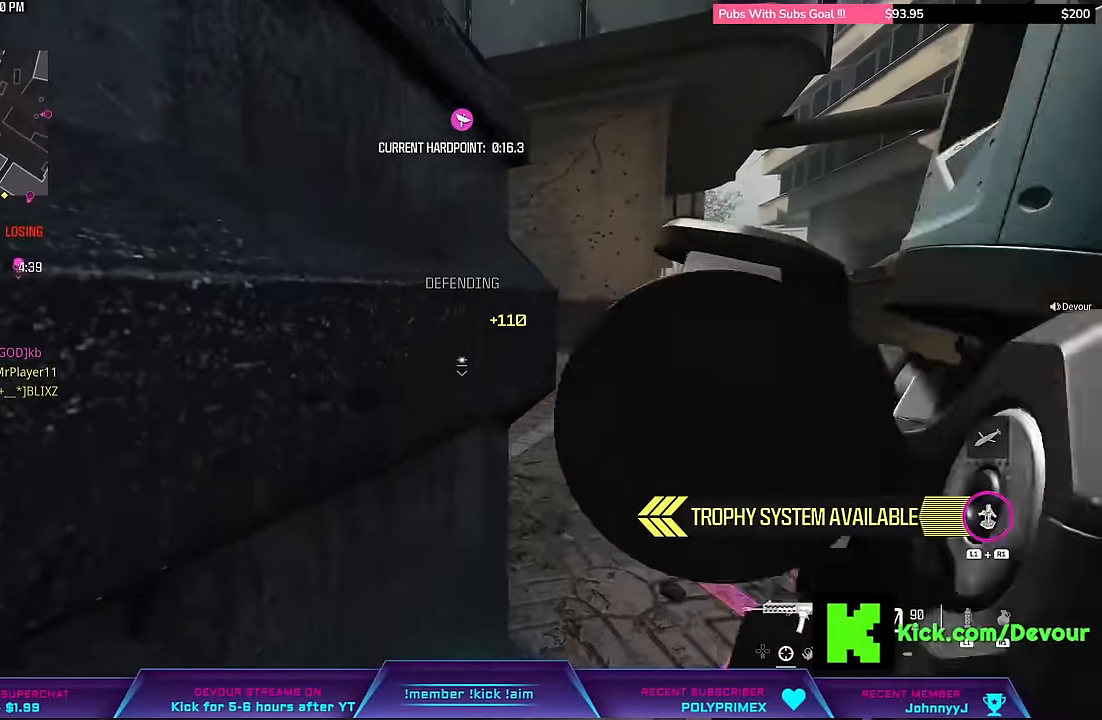
{"dt_ms": 500, "buttons": [], "right_stick": "center", "events": []}
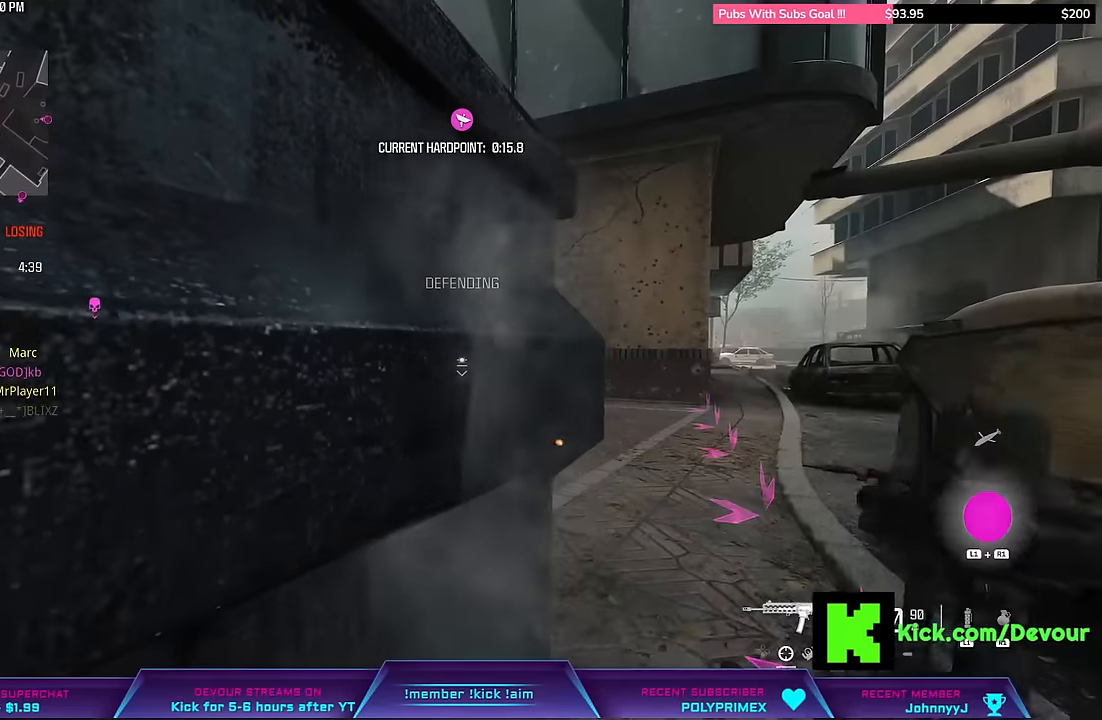
{"dt_ms": 500, "buttons": ["CIRCLE", "L2"], "right_stick": "center", "events": [[283, "L2", "down"], [467, "CIRCLE", "down"]]}
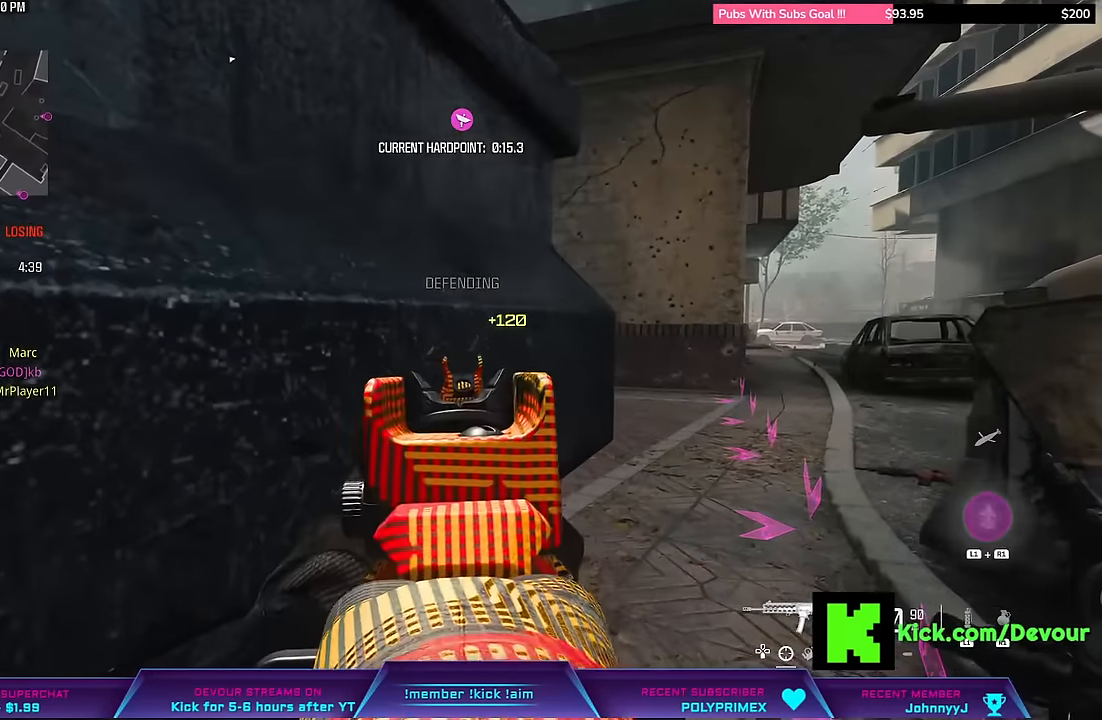
{"dt_ms": 500, "buttons": ["L2"], "right_stick": "center", "events": [[67, "CIRCLE", "up"], [133, "right_stick", "right"], [483, "right_stick", "center"]]}
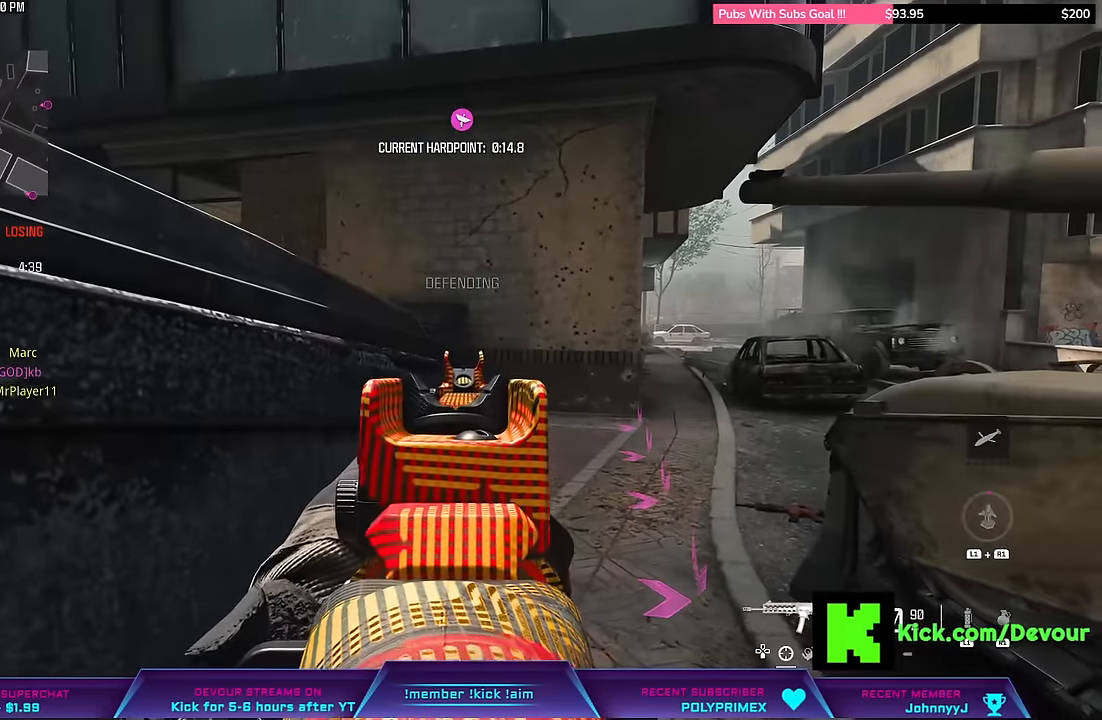
{"dt_ms": 500, "buttons": ["L2"], "right_stick": "center", "events": []}
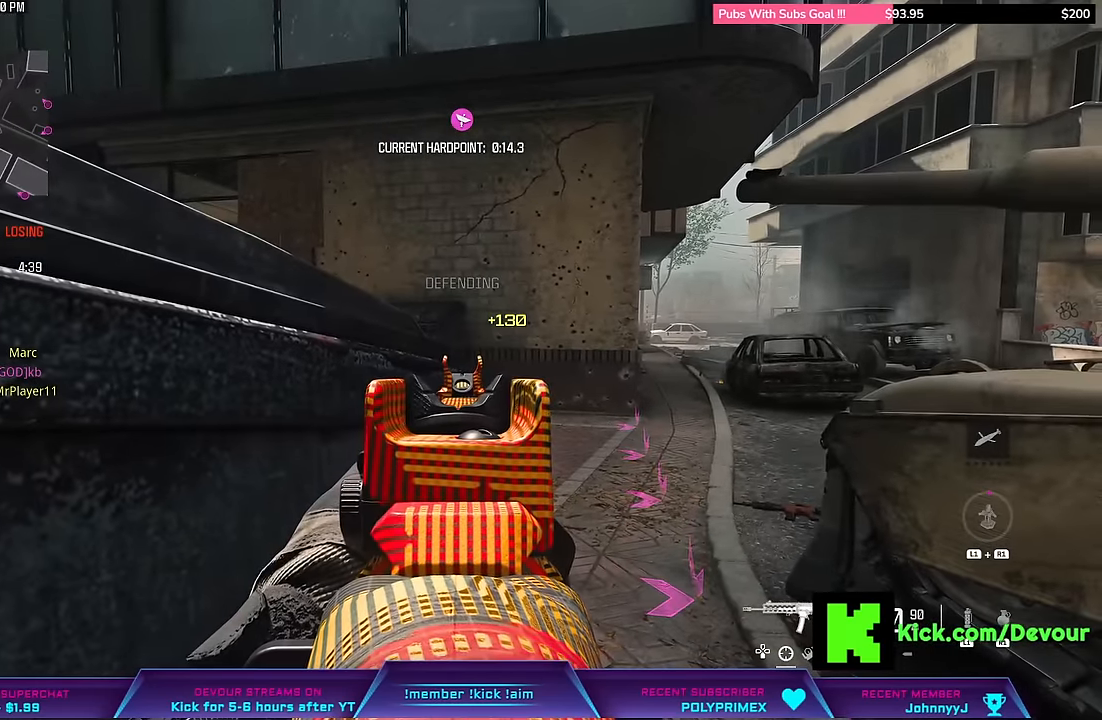
{"dt_ms": 500, "buttons": ["L2"], "right_stick": "center", "events": [[400, "CIRCLE", "down"], [467, "CIRCLE", "up"]]}
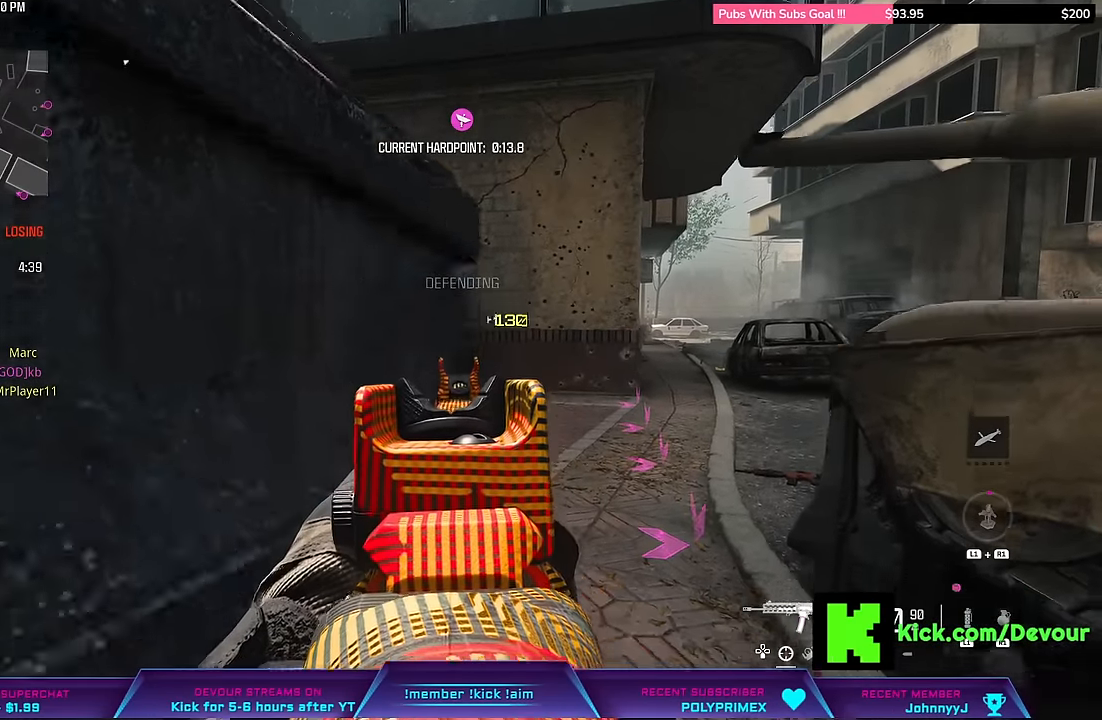
{"dt_ms": 500, "buttons": ["L2"], "right_stick": "center", "events": []}
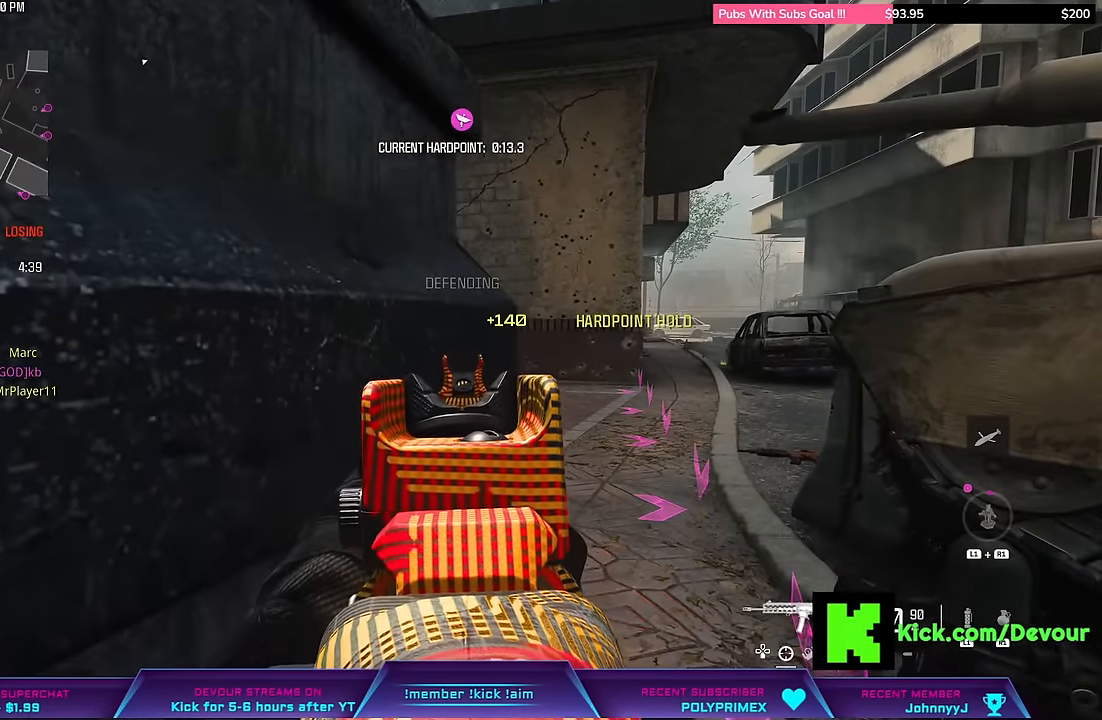
{"dt_ms": 500, "buttons": ["L2"], "right_stick": "center", "events": []}